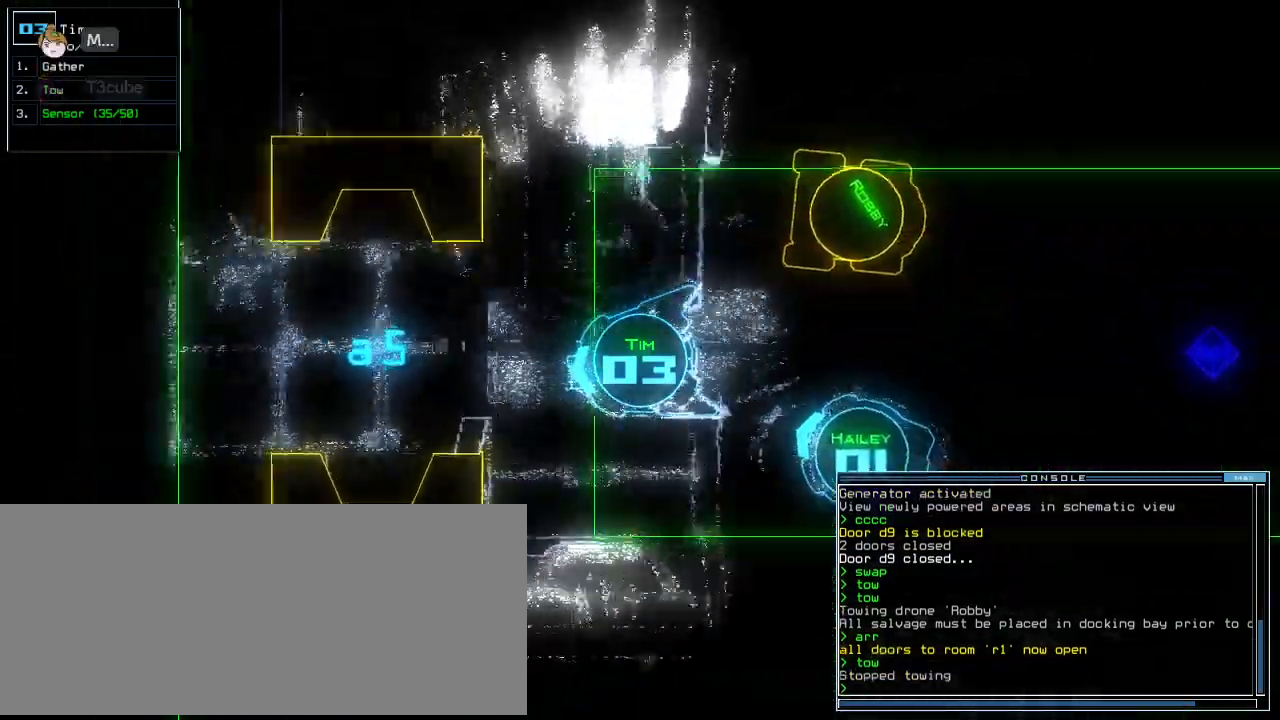
Gameplay with keyboard; each line is a JSON object with the keys held at the frame after it. "events" lists presses ("down") and releases ("up") of ".", "0", "1", "2", "3", "4", "5", "6", "7", "8", "9", "a", "b", "backspace", "c", "caps_lock", "comma", "ctrl_l", "ctrl_r", "d", "down", "e", "equals", "escape", "f", "g", "h", "i", "j", "k", "l", "left", "m", "minus", "n", "o", "p", "q", "quote", "r", "return", "right", "s", "semicolon", "shift_l", "shift_r", "space", "t", "tab", "tilde", "u", "up", "v", "w", "x", "y" and "z" between this image and that frame as [ms after this image, input, new state], when the widget could be followed in between. No other keys are recorded. Mouse input is not recorded. Not read: other_keys.
{"keys": ["up"], "events": [[41, "right", "down"], [145, "right", "up"], [354, "left", "down"], [479, "left", "up"]]}
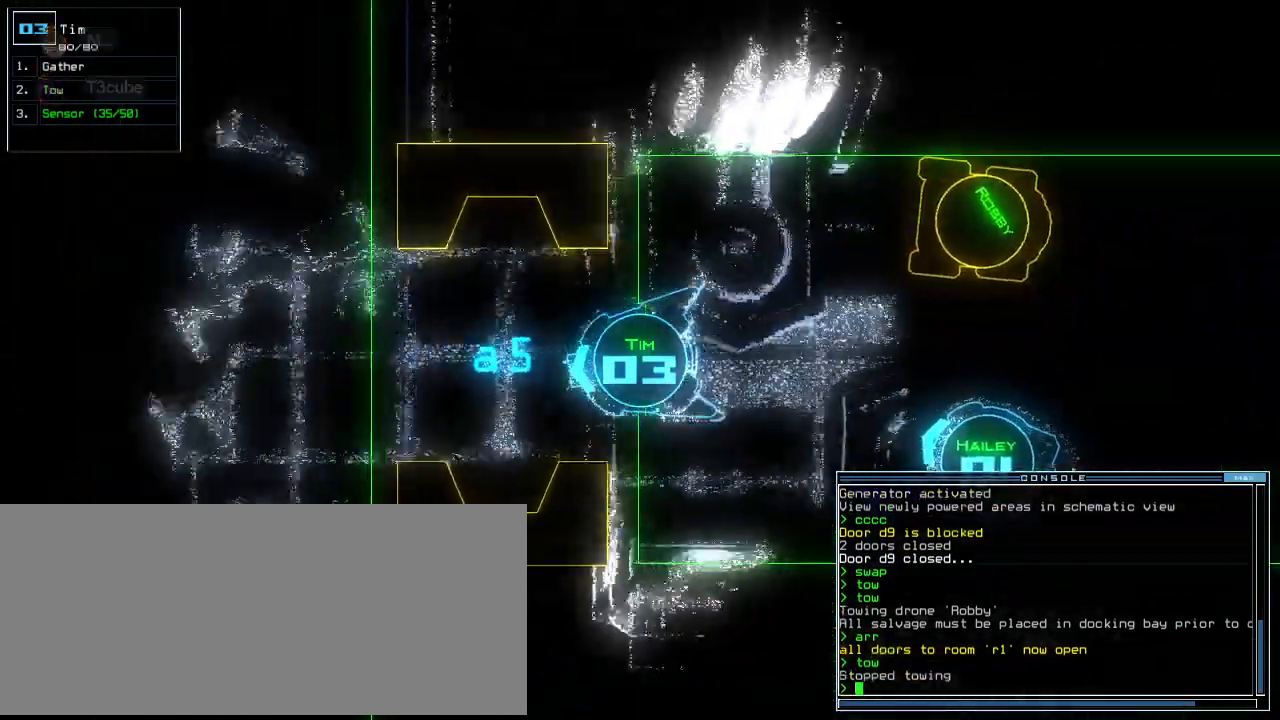
{"keys": ["up"], "events": [[291, "right", "down"], [374, "right", "up"]]}
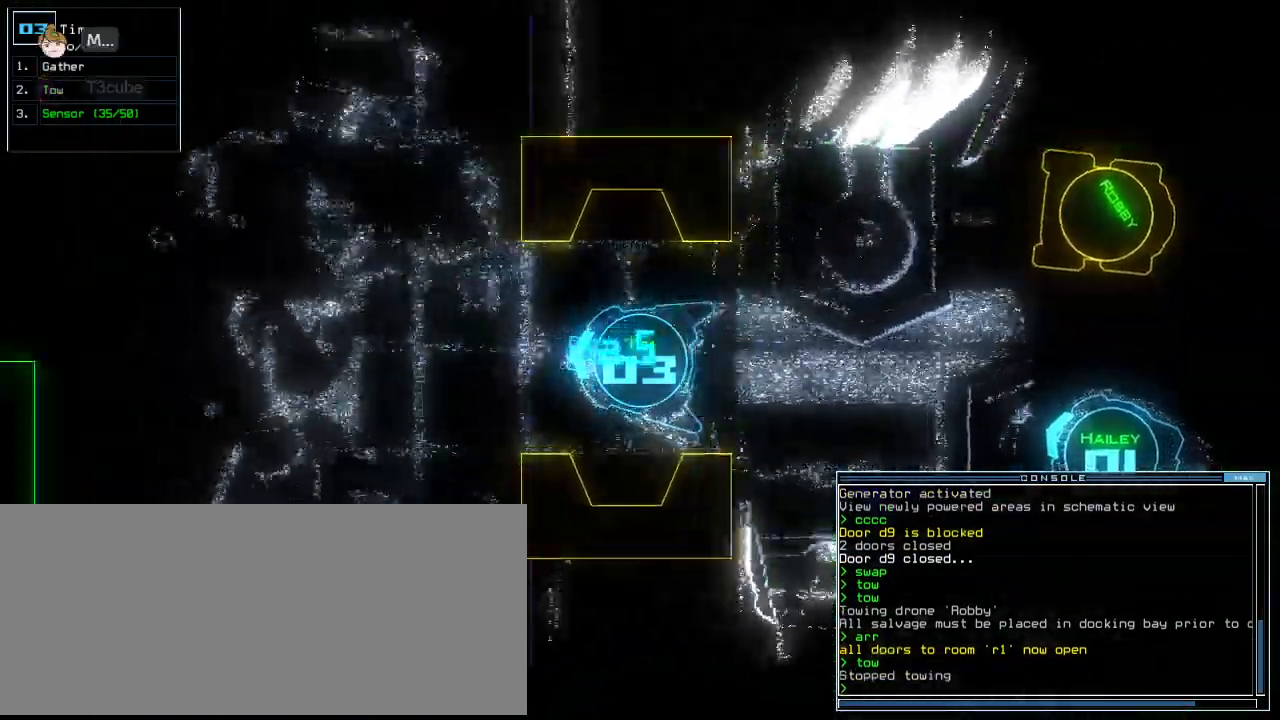
{"keys": ["up"], "events": []}
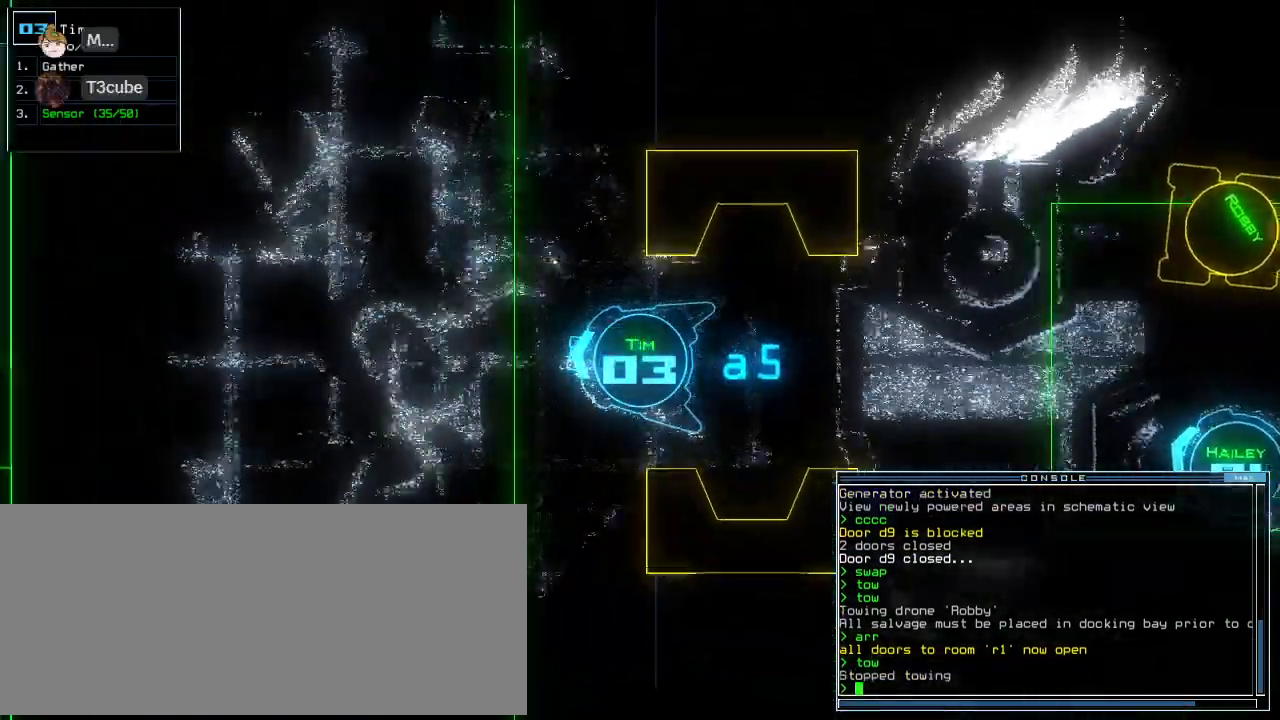
{"keys": ["a", "up"], "events": [[124, "right", "down"], [208, "right", "up"], [333, "right", "down"], [354, "r", "down"], [416, "a", "down"], [437, "right", "up"], [479, "r", "up"]]}
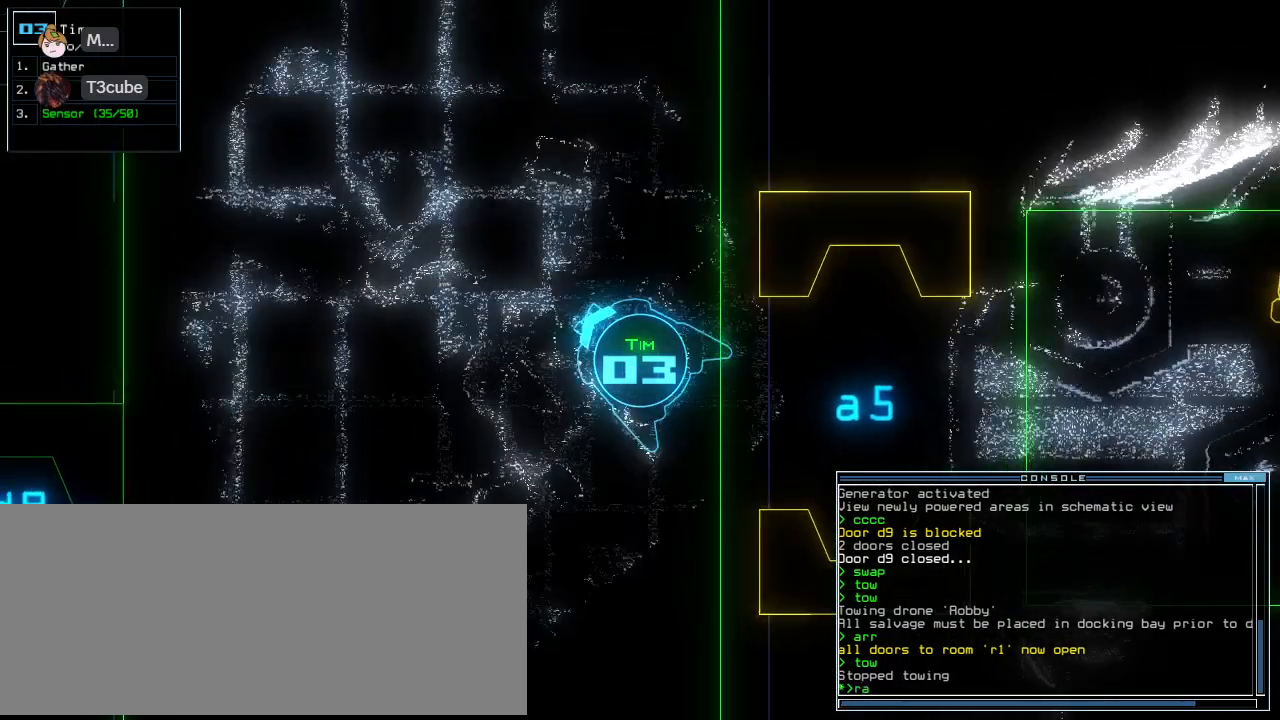
{"keys": ["right", "up"]}
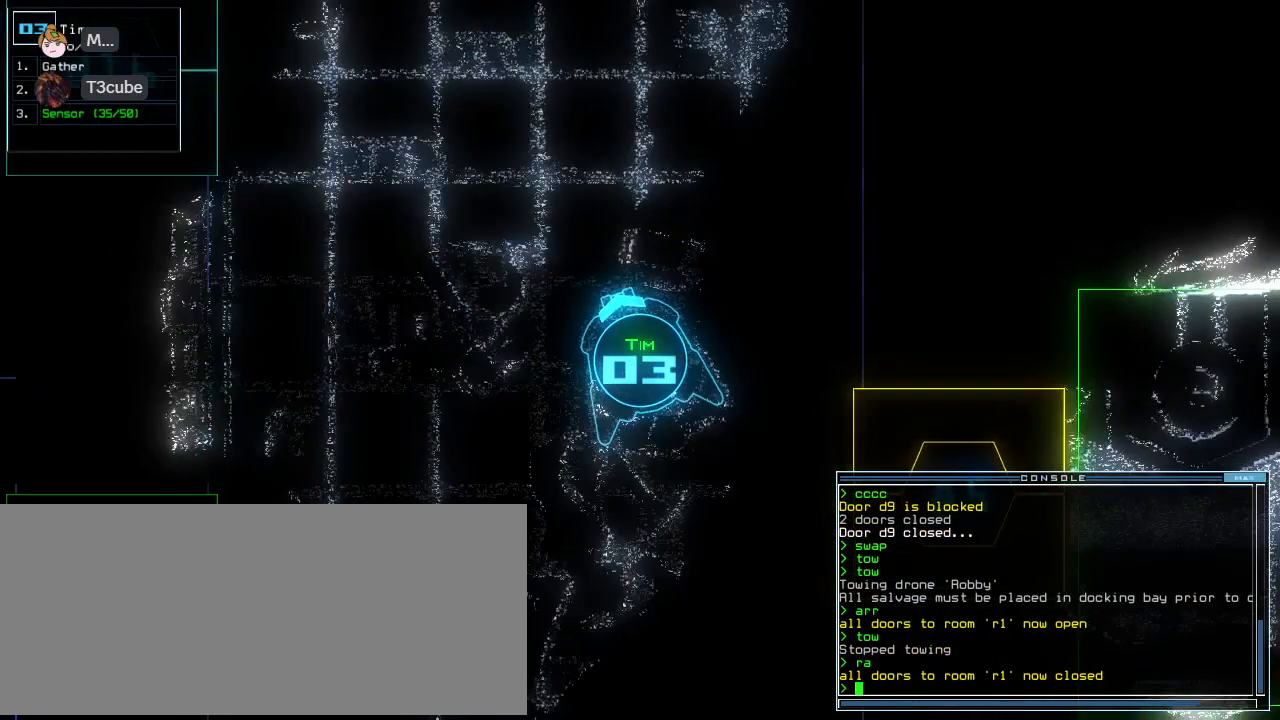
{"keys": [], "events": [[20, "right", "up"], [20, "space", "down"], [62, "d", "down"], [124, "d", "up"], [166, "space", "up"], [229, "space", "down"], [250, "up", "up"], [312, "space", "up"]]}
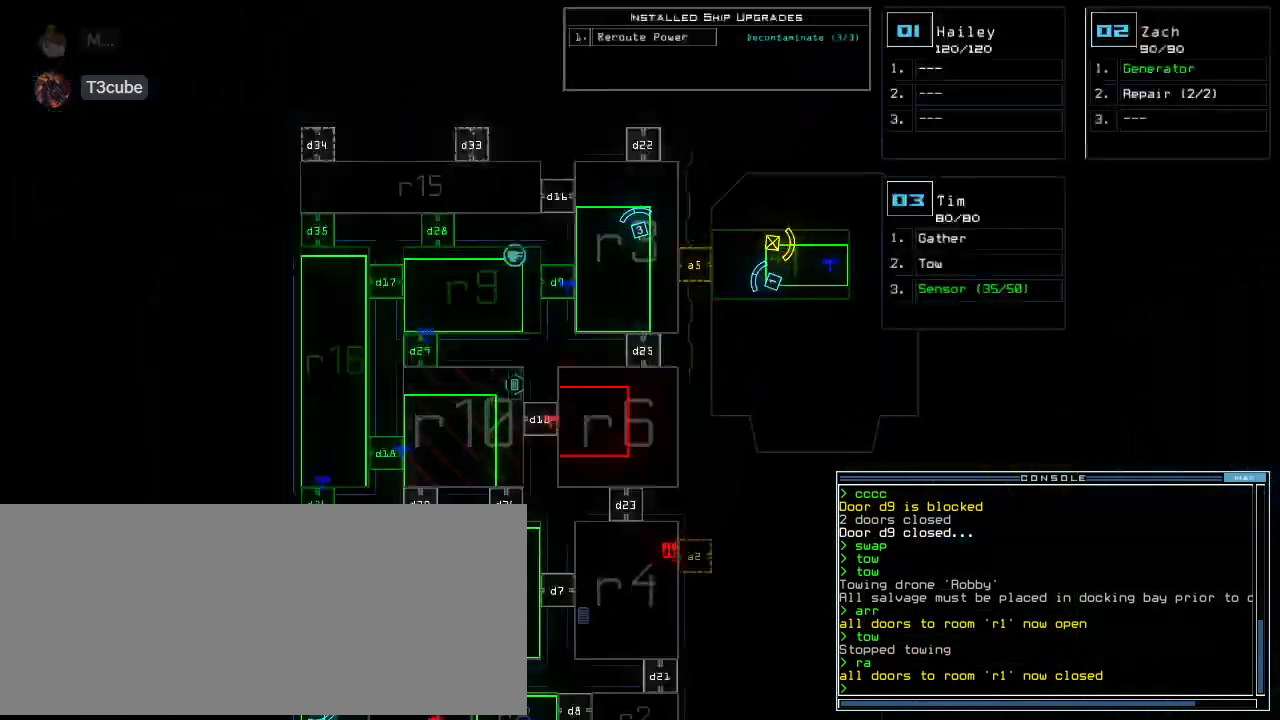
{"keys": [], "events": []}
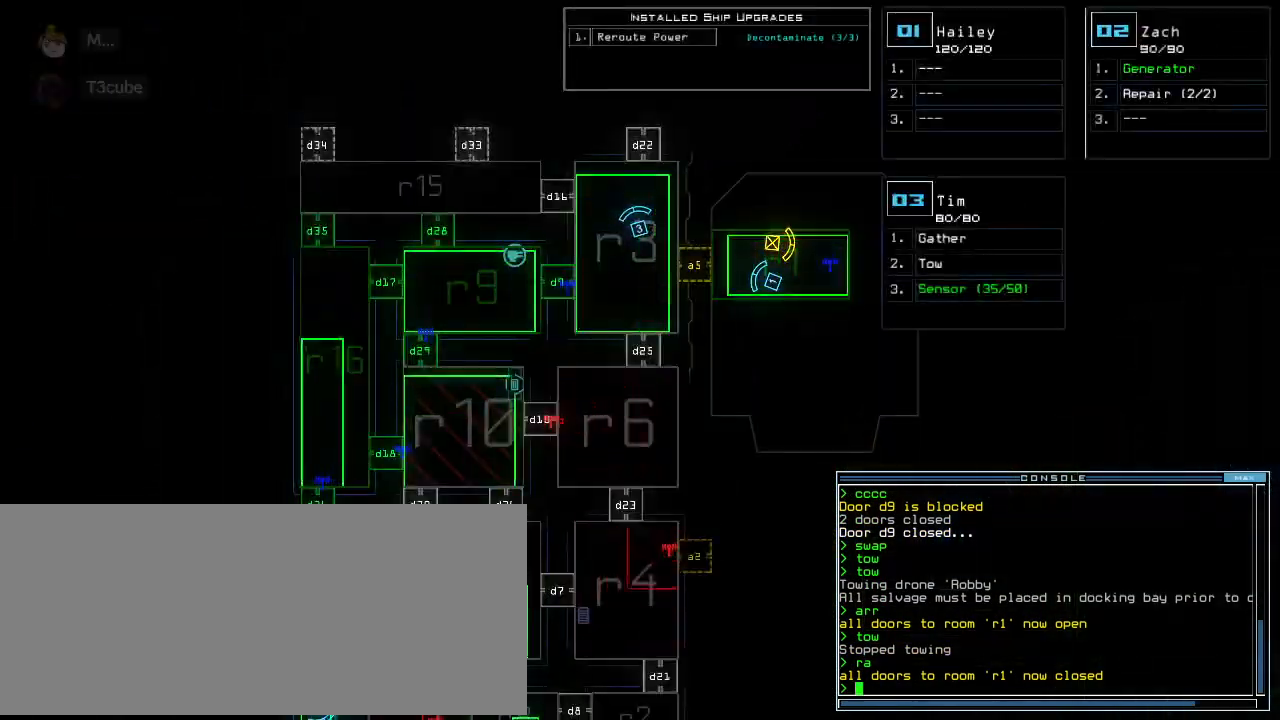
{"keys": ["down"]}
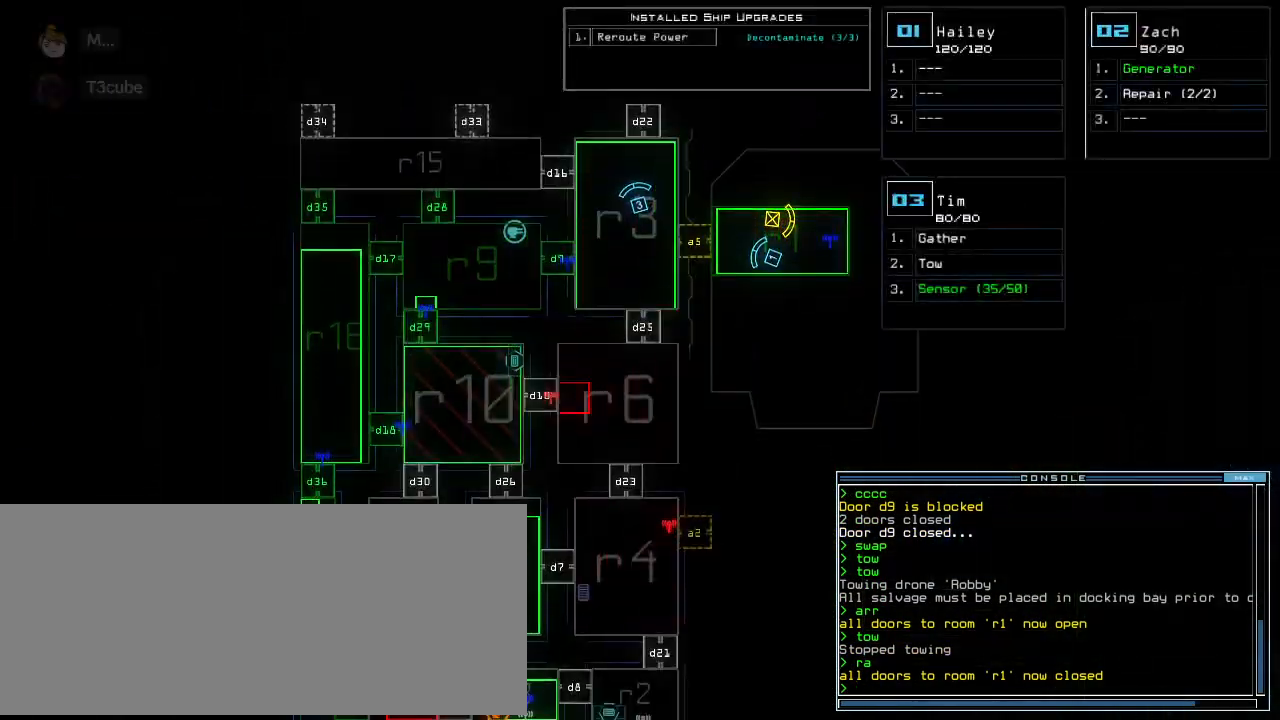
{"keys": ["down"], "events": []}
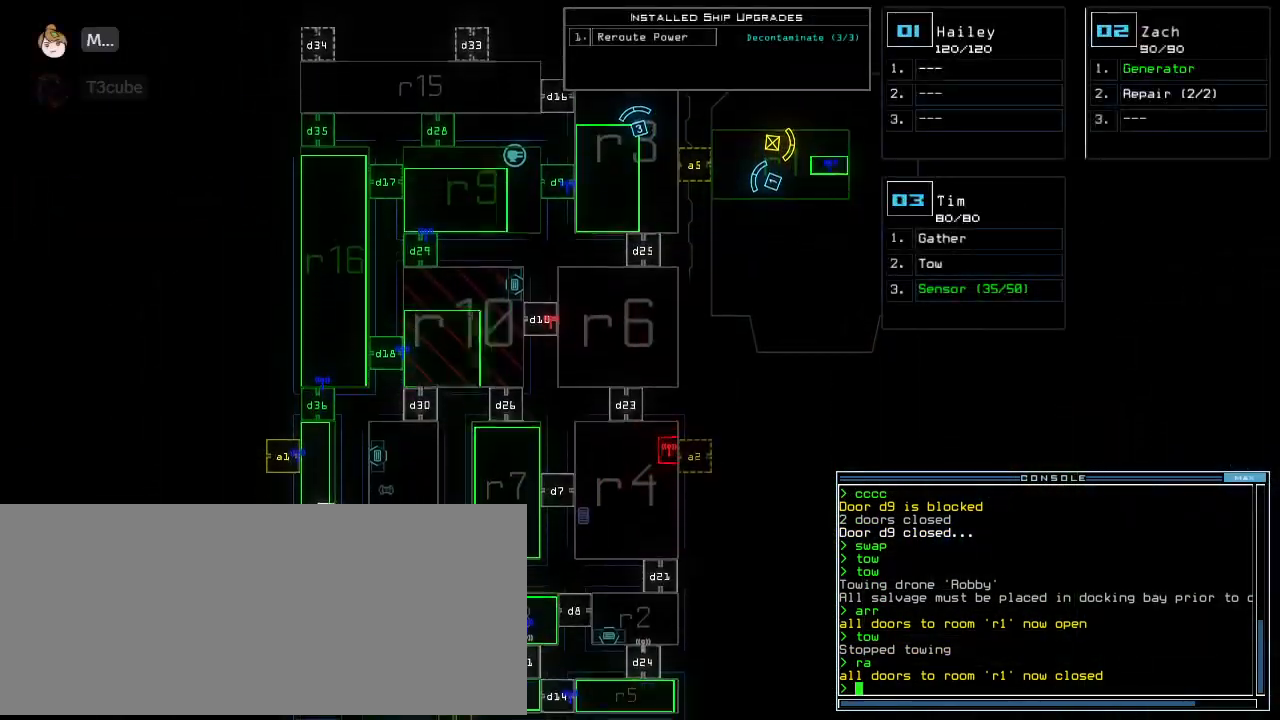
{"keys": ["down"]}
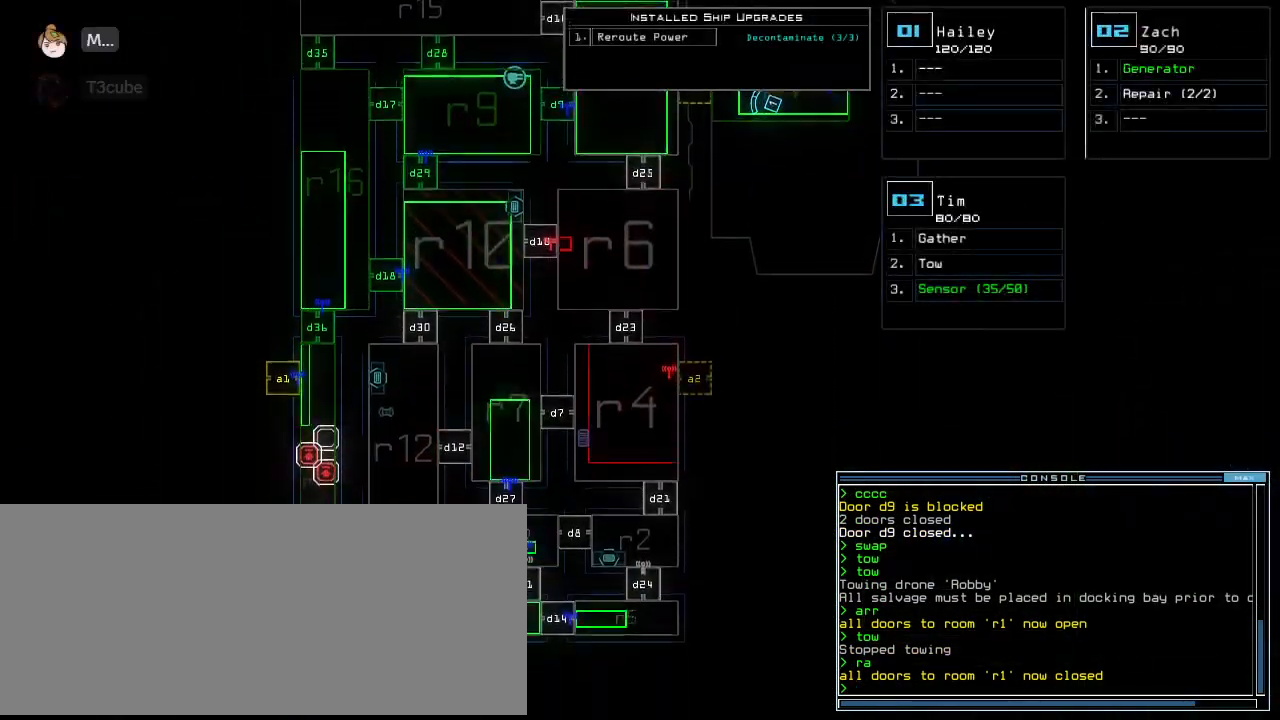
{"keys": [], "events": [[62, "down", "up"]]}
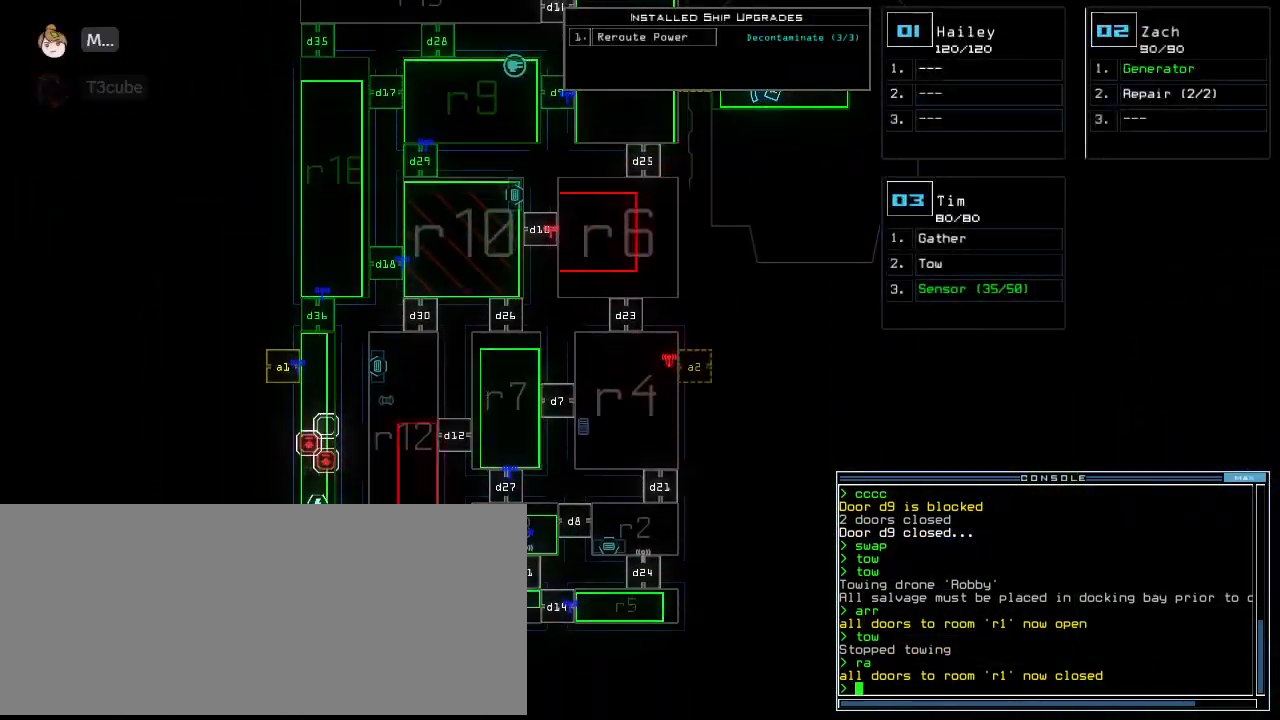
{"keys": ["up"], "events": [[312, "up", "down"]]}